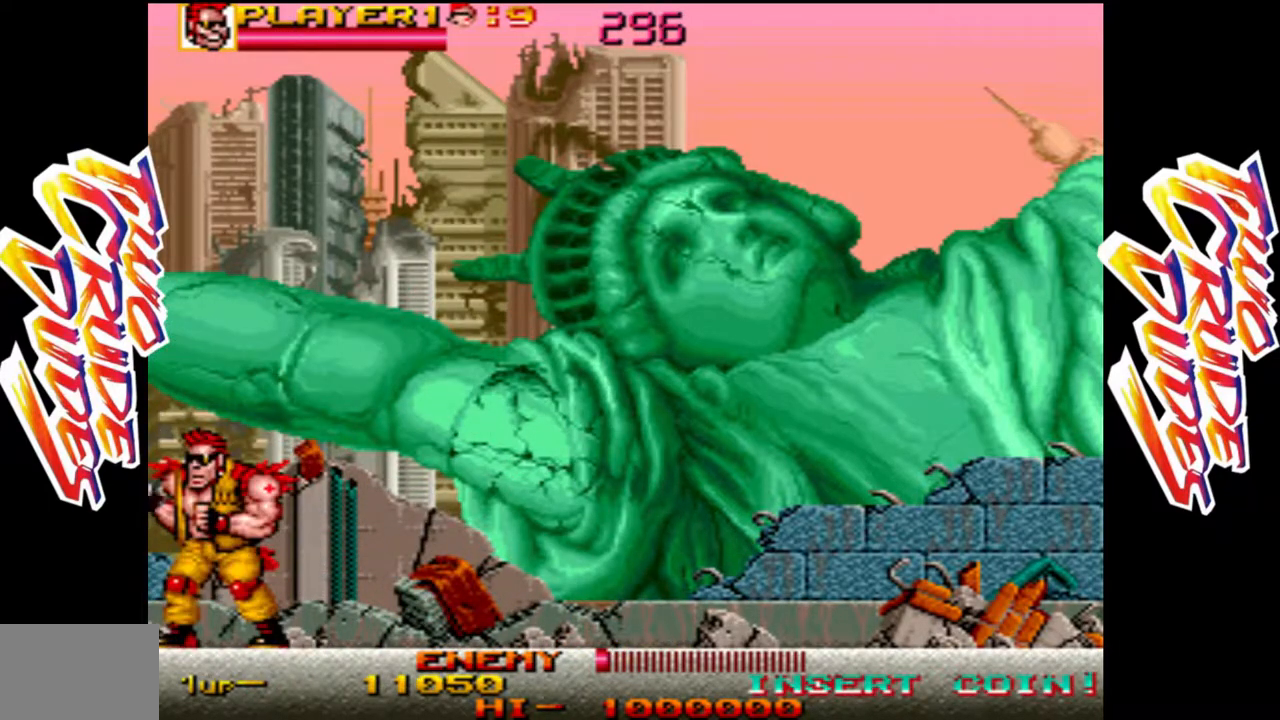
Gameplay with a controller (arcade stick); each line is a JSON object with the inputs held at the frame after it. "events" lists button and stick changes between this image and that frame as [ms after this image, input, new state], when the widget could be followed in between. Not read: L3 R3.
{"buttons": ["L2"], "left_stick": "right", "events": [[67, "left_stick", "right"], [283, "L2", "down"]]}
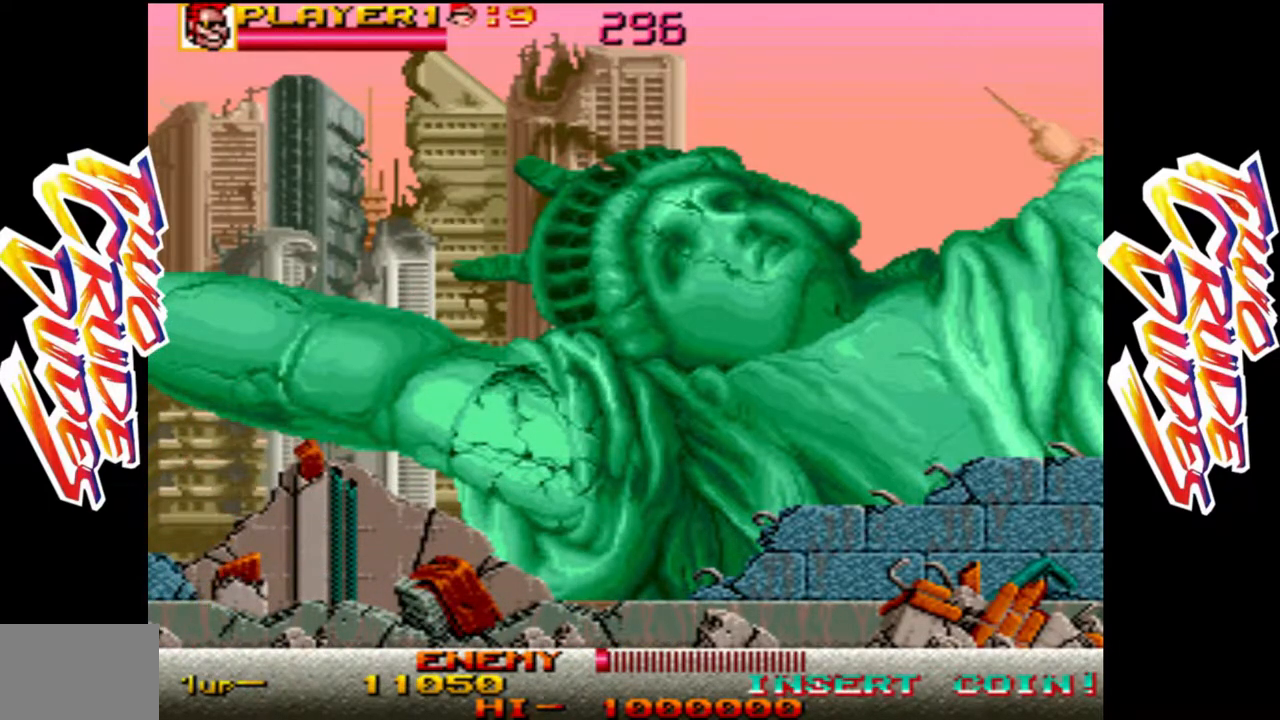
{"buttons": [], "left_stick": "right", "events": [[317, "L2", "up"]]}
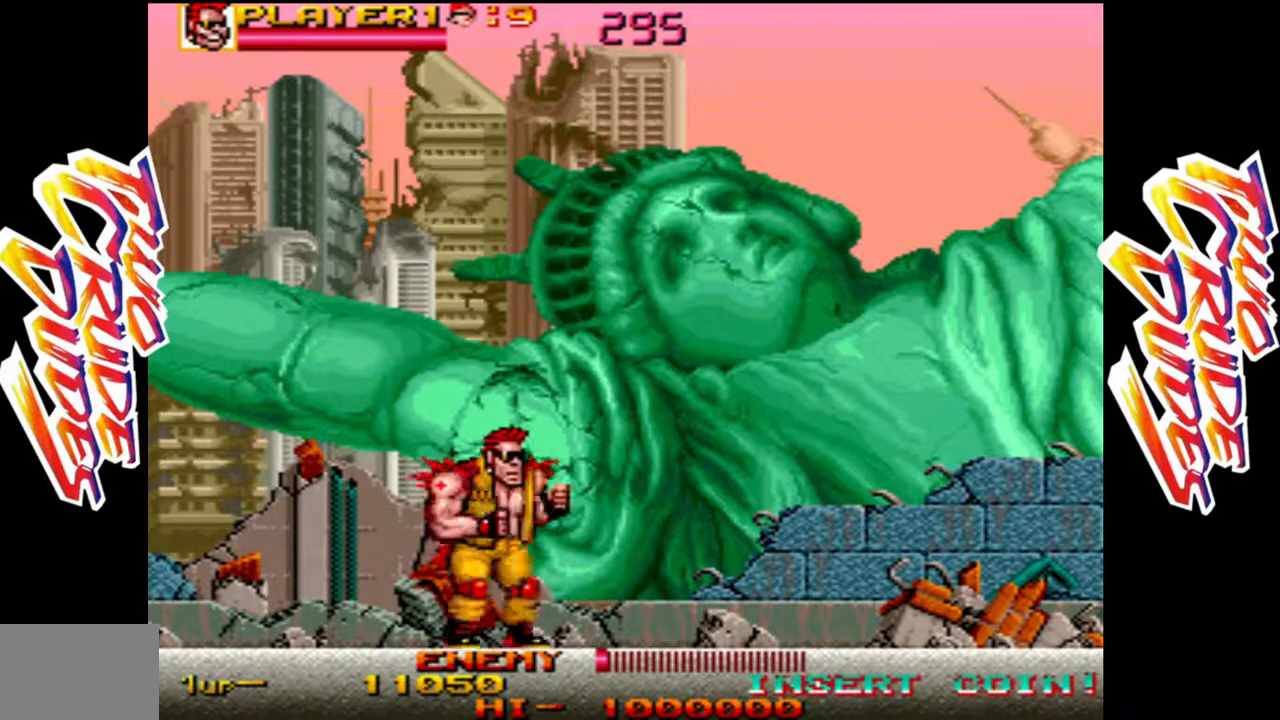
{"buttons": [], "left_stick": "right", "events": []}
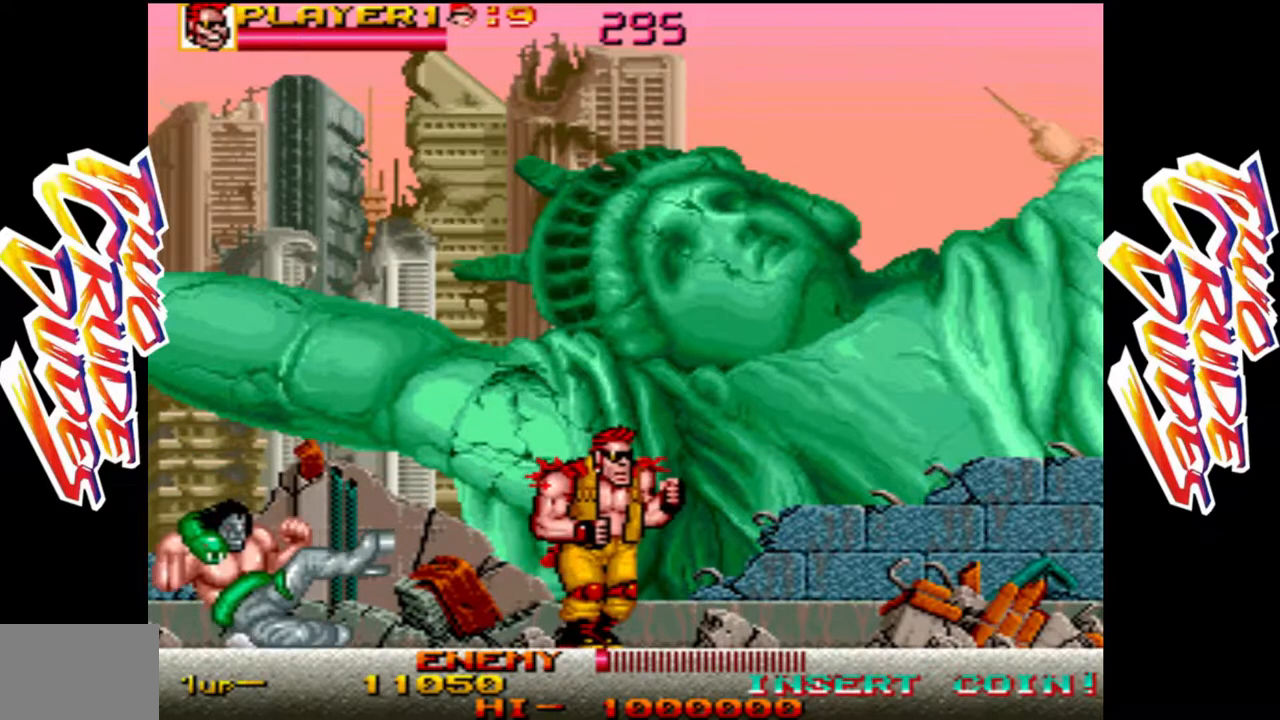
{"buttons": [], "left_stick": "down-left", "events": [[83, "L2", "down"], [383, "L2", "up"], [483, "left_stick", "down-left"]]}